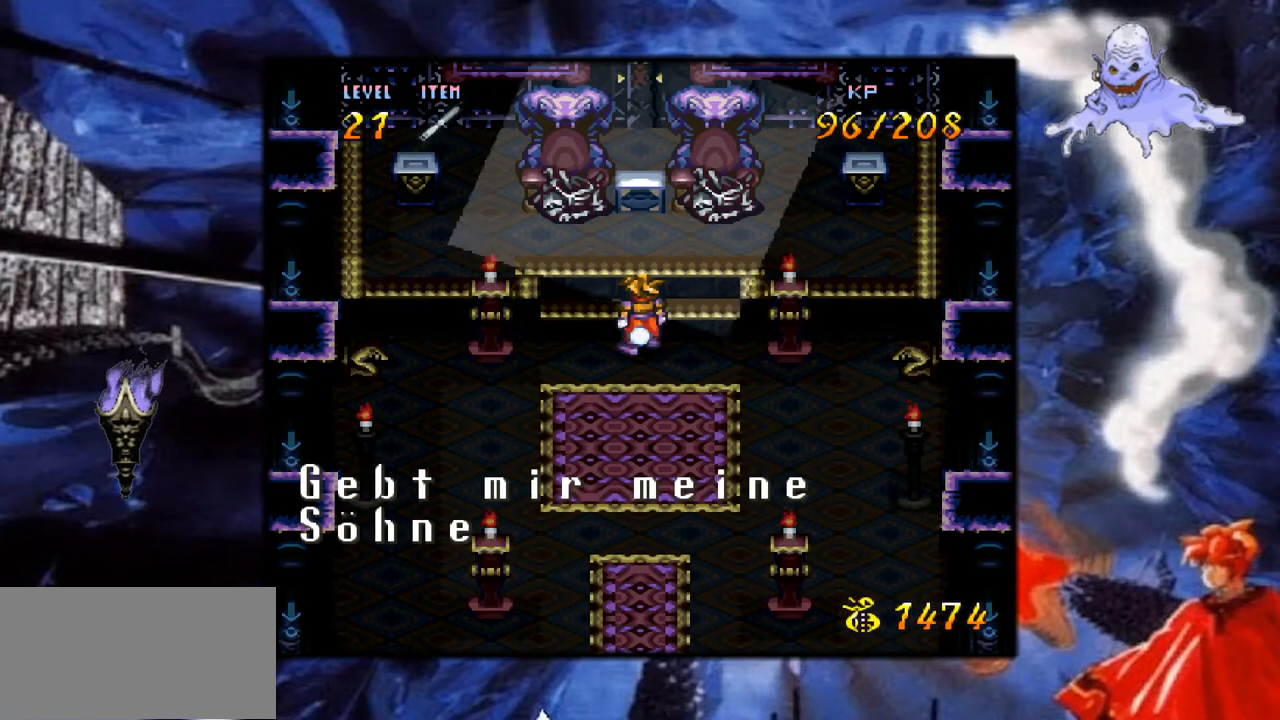
Gameplay with a controller (Nintendo layout); each line is a JSON object with the inputs held at the frame after it. "events" lists button and stick changes between this image and that frame as [ms after this image, input, new state], when the widget could be followed in between. Not read: L3 R1 R3.
{"buttons": [], "events": []}
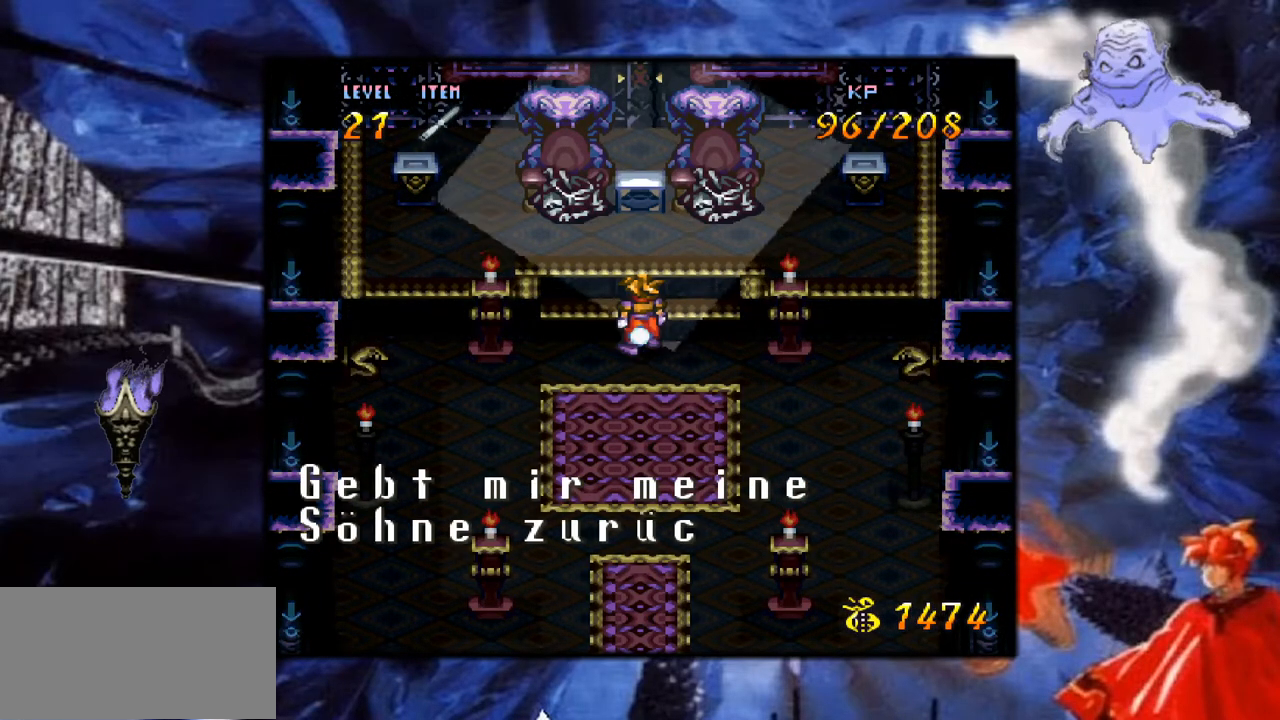
{"buttons": [], "events": []}
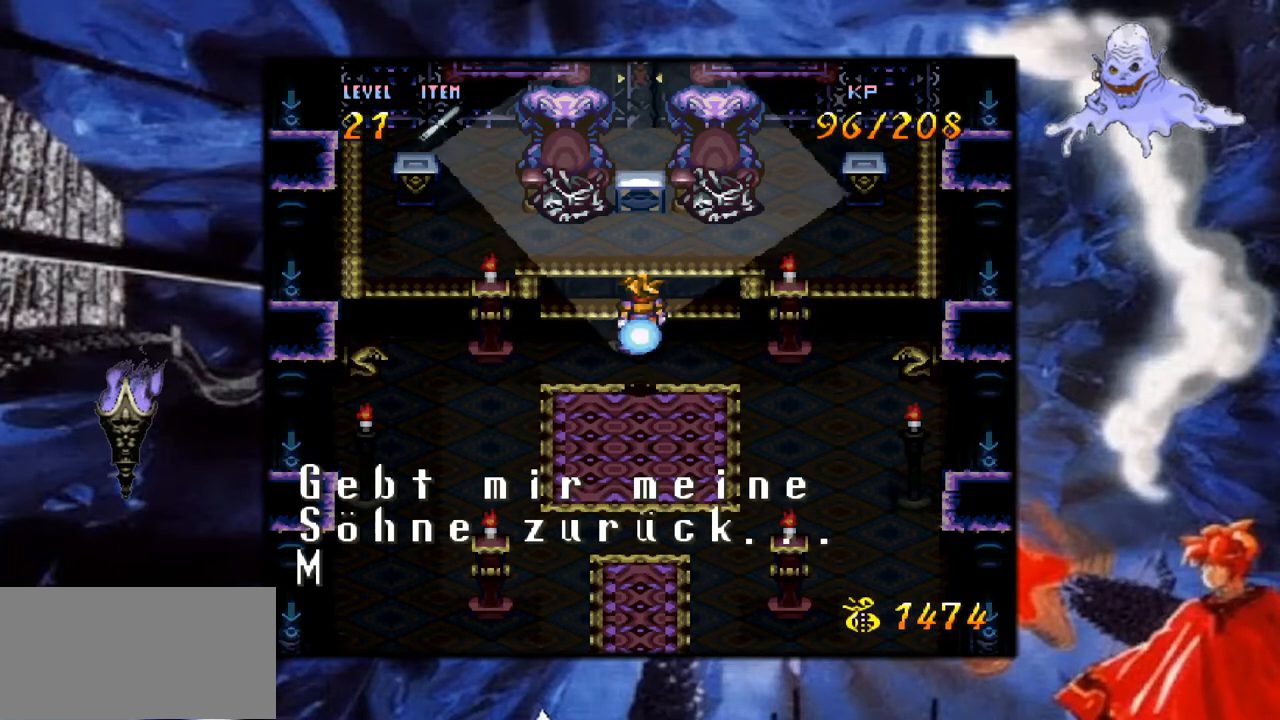
{"buttons": [], "events": [[217, "A", "down"], [500, "A", "up"]]}
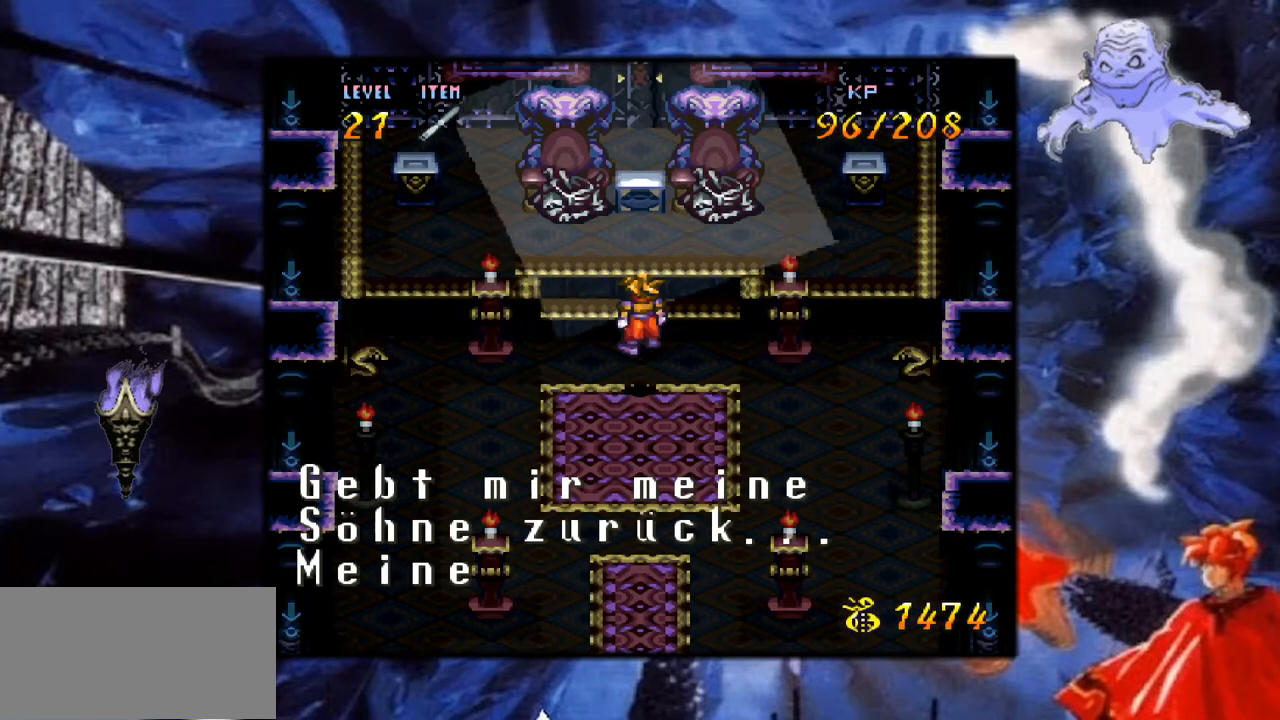
{"buttons": [], "events": []}
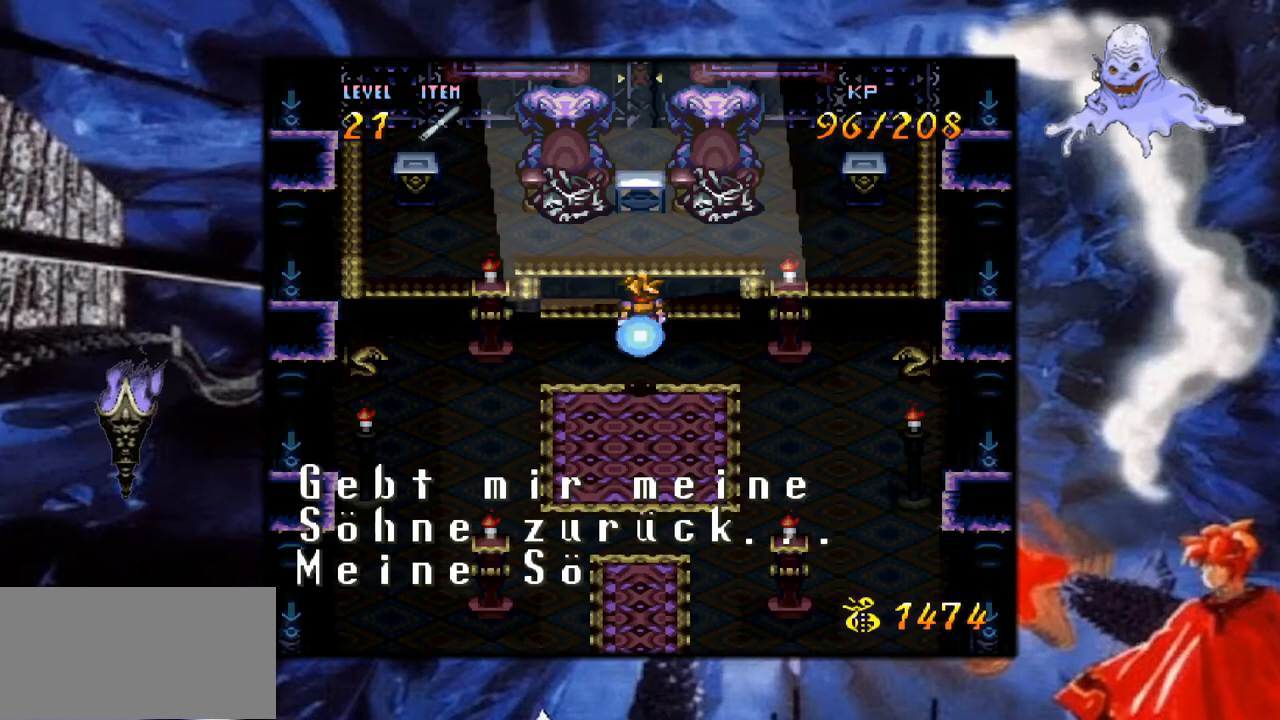
{"buttons": [], "events": []}
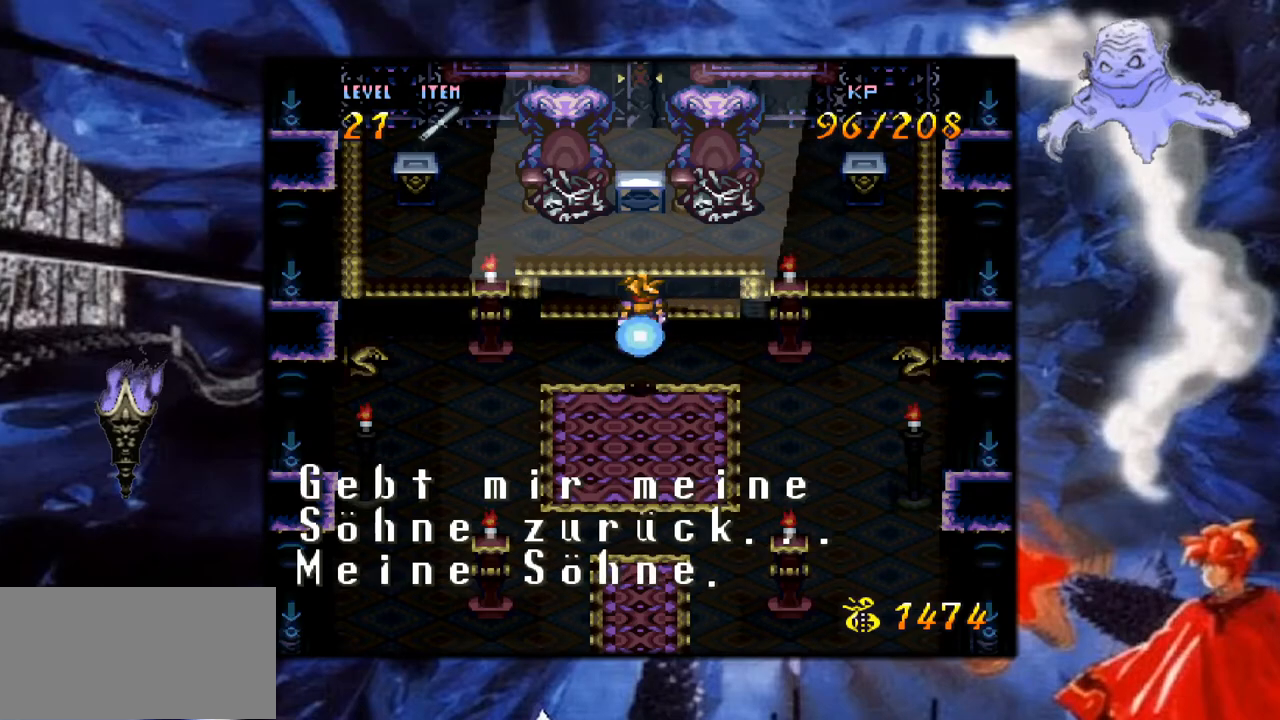
{"buttons": ["A"], "events": [[467, "A", "down"]]}
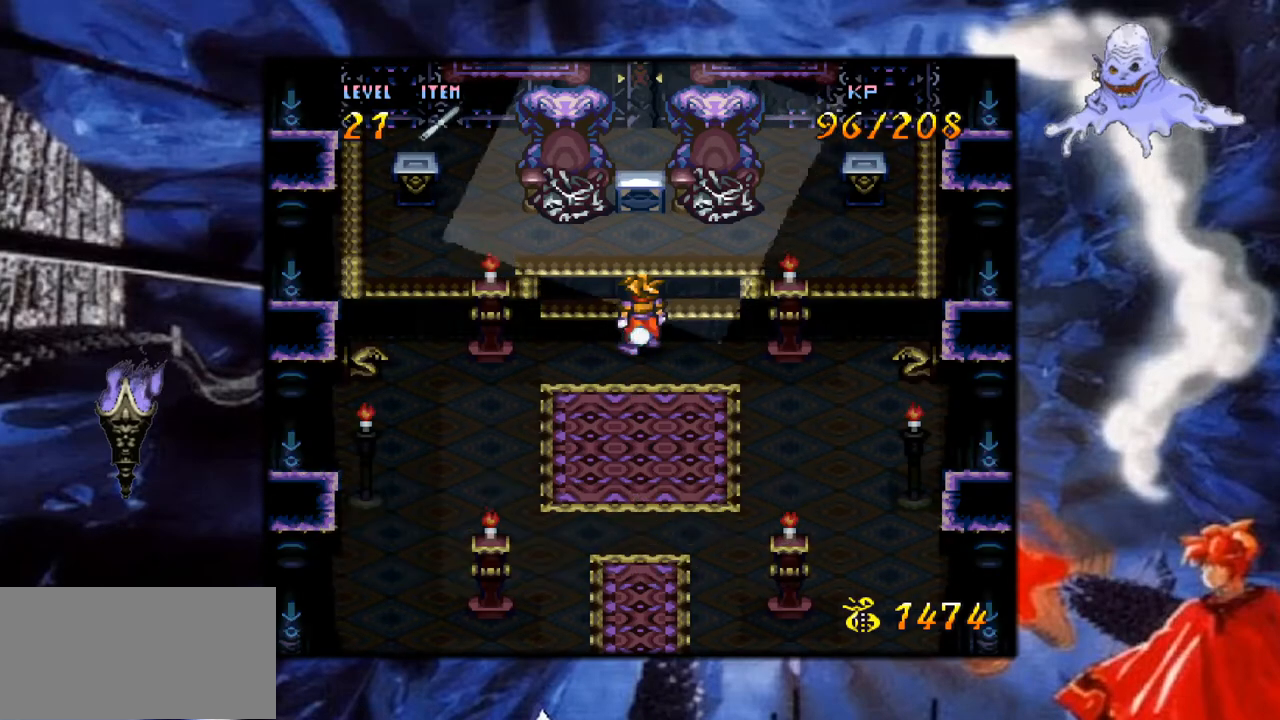
{"buttons": [], "events": [[283, "A", "up"]]}
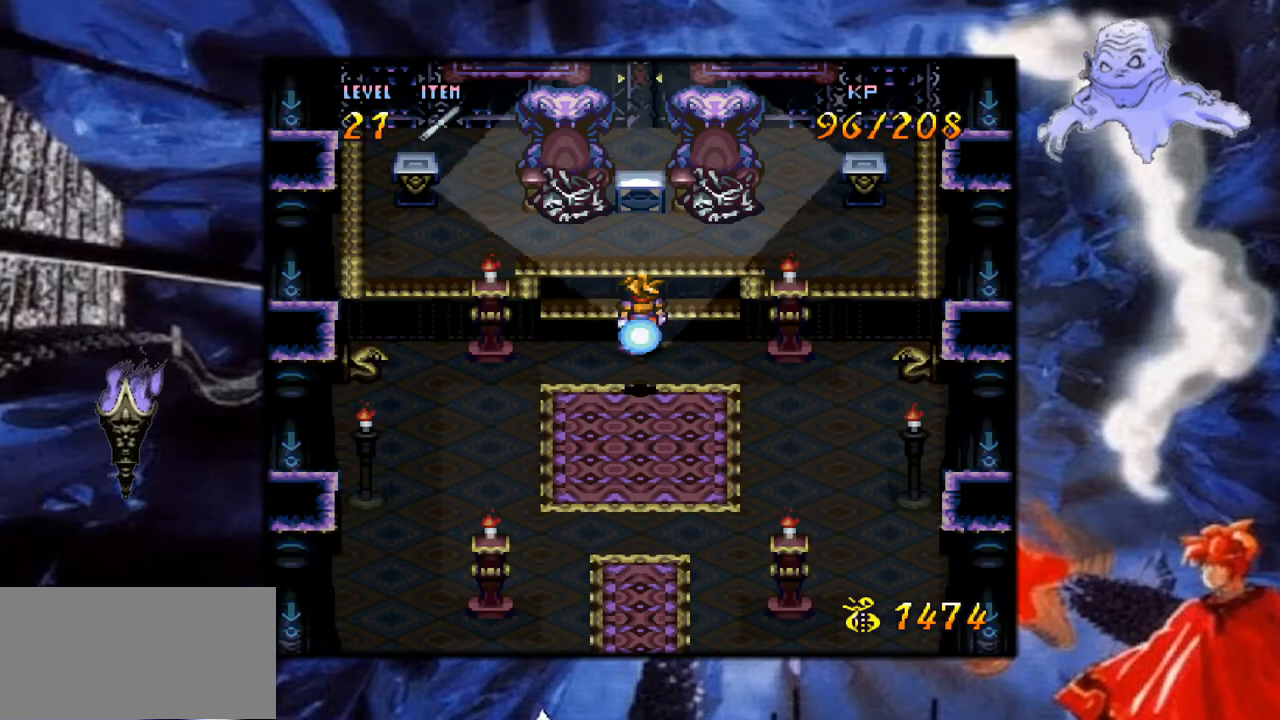
{"buttons": [], "events": []}
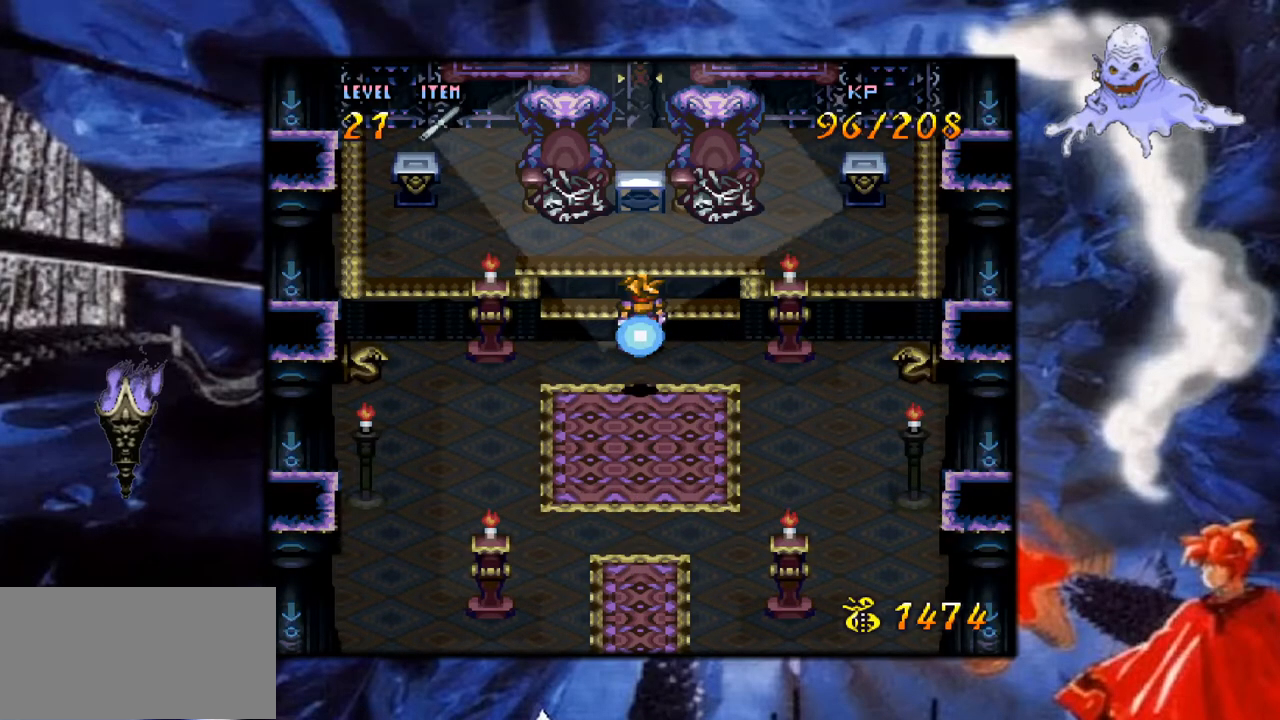
{"buttons": [], "events": []}
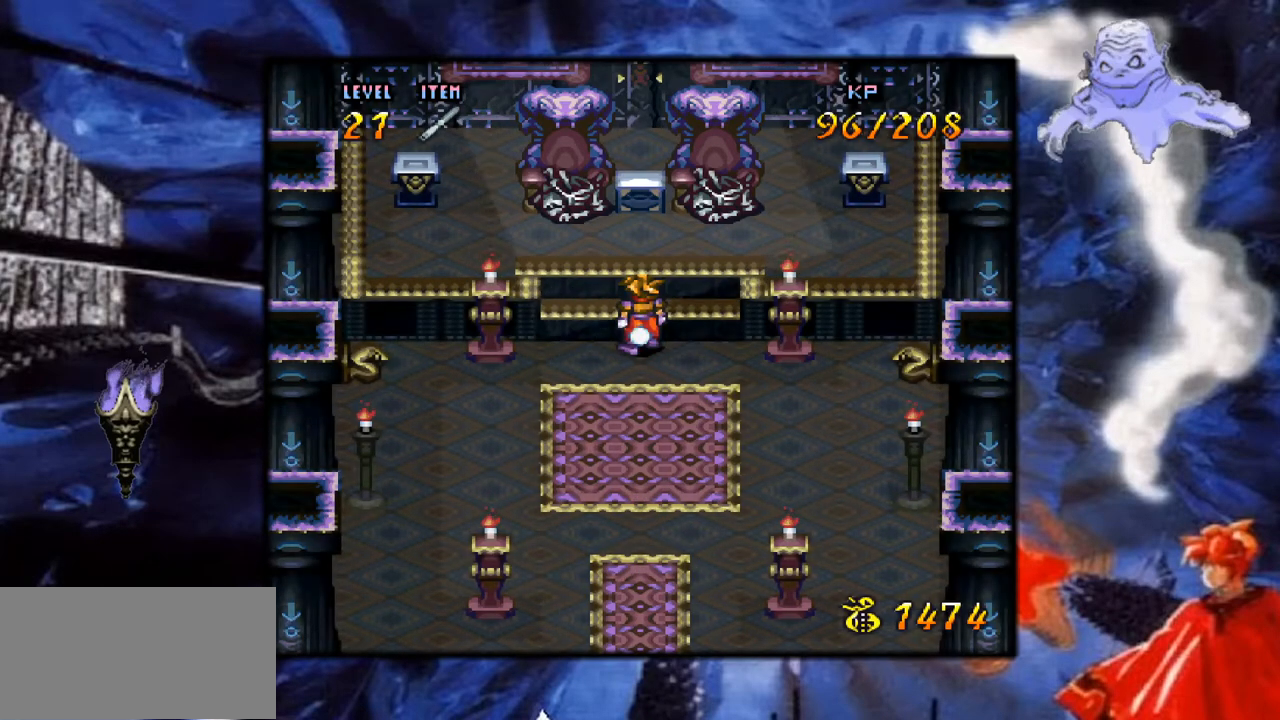
{"buttons": [], "events": []}
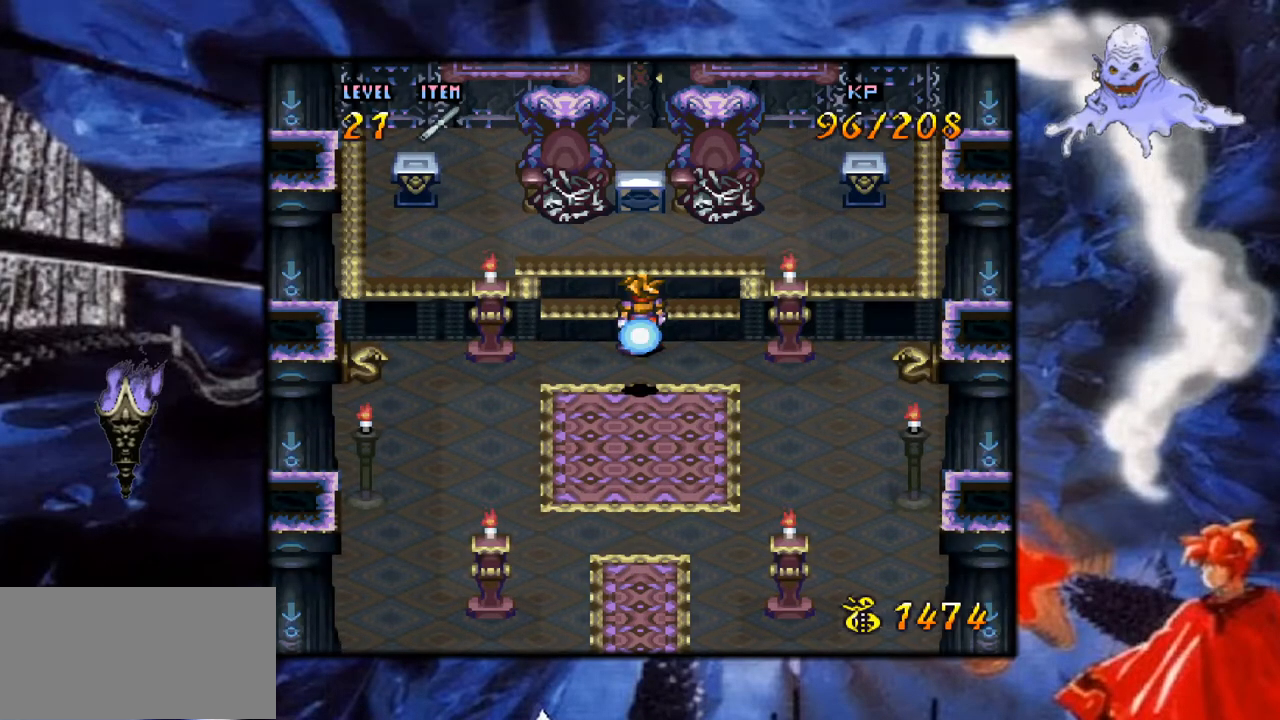
{"buttons": [], "events": []}
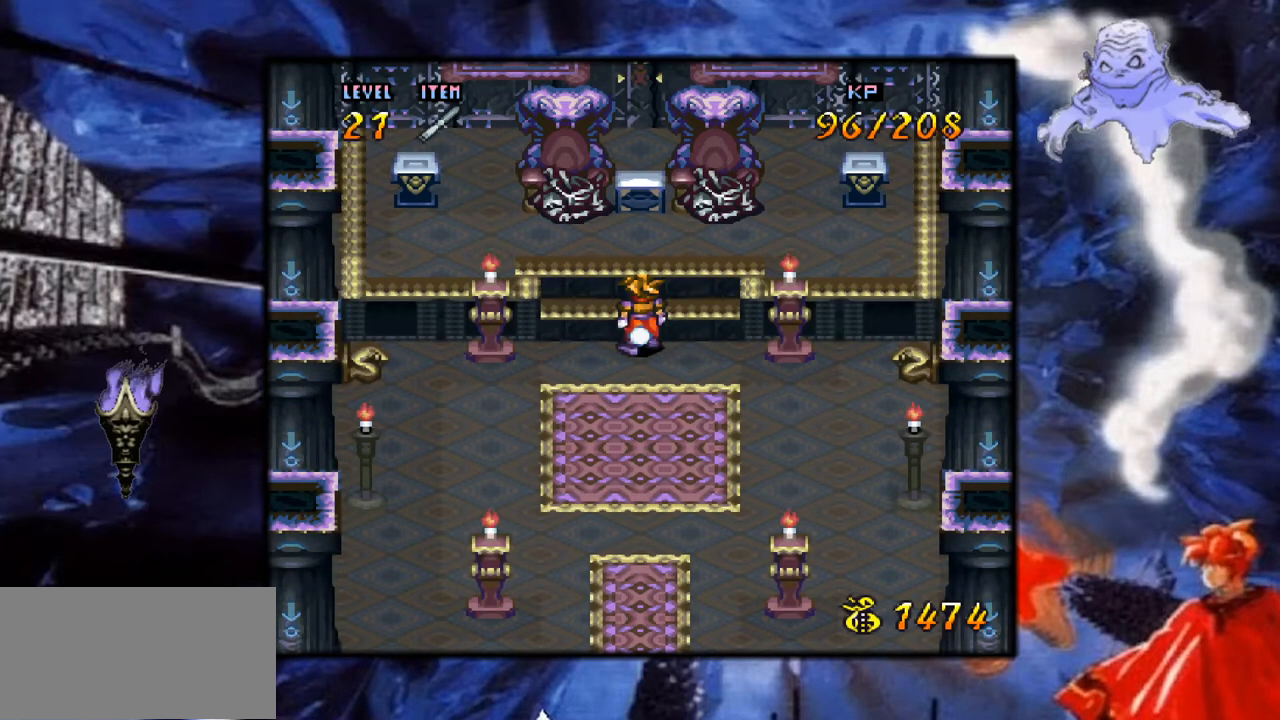
{"buttons": [], "events": []}
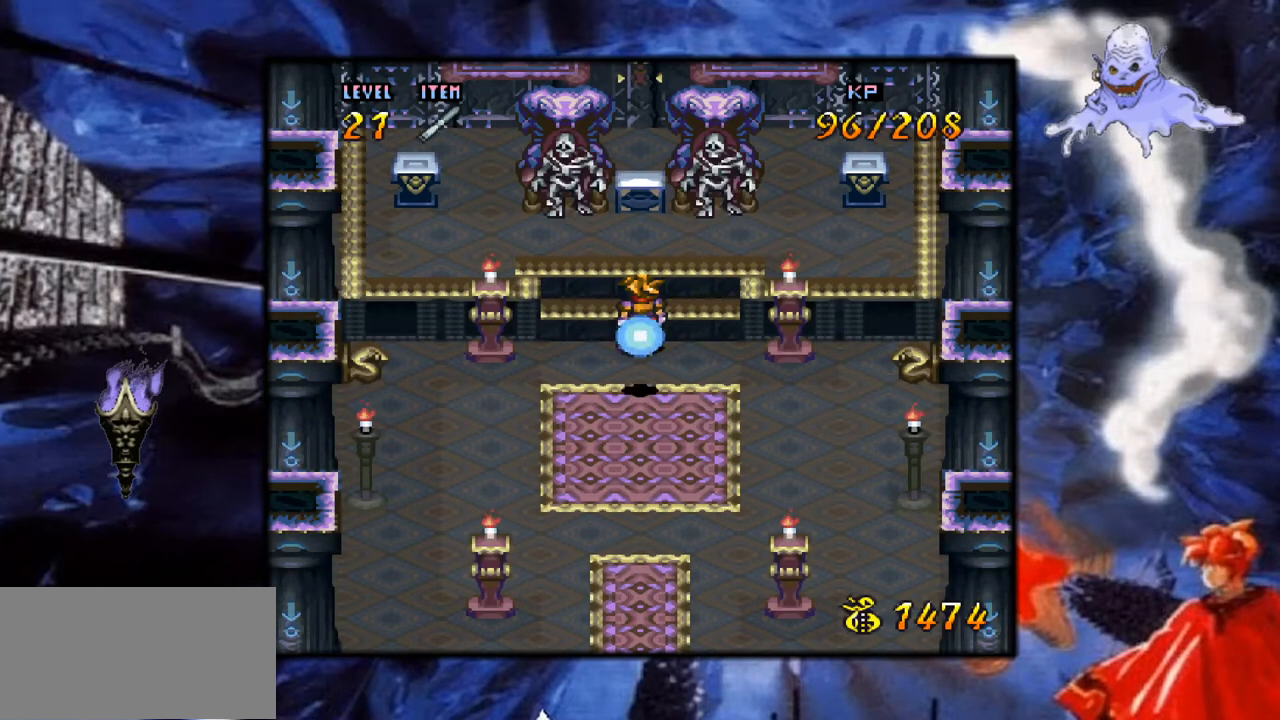
{"buttons": [], "events": []}
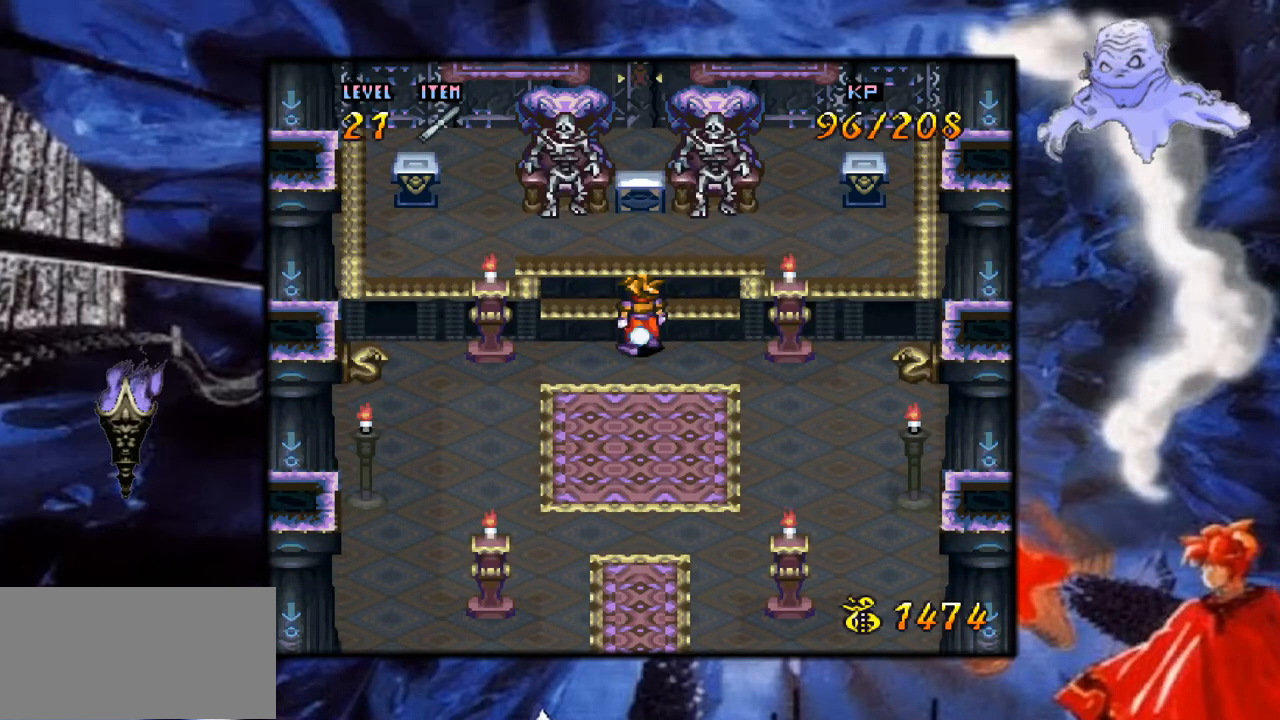
{"buttons": ["B", "Y", "DPAD_UP"], "events": [[200, "DPAD_UP", "down"], [267, "B", "down"], [267, "Y", "down"]]}
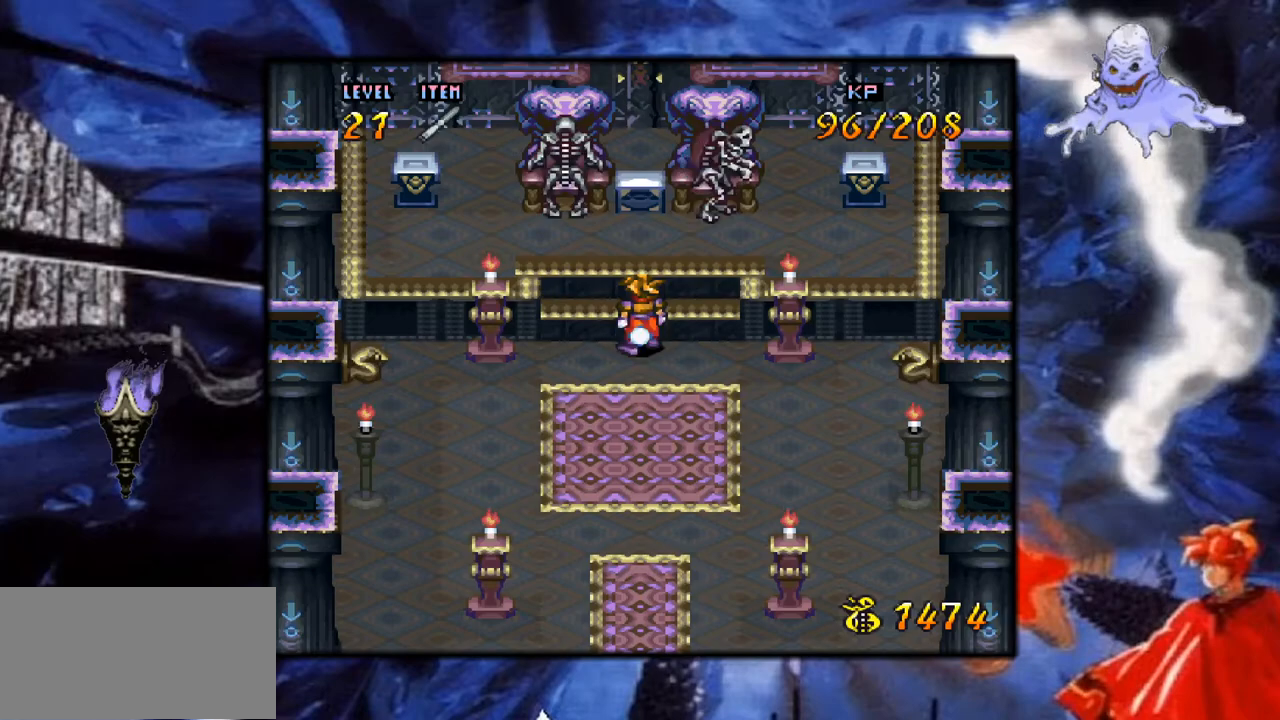
{"buttons": [], "events": [[17, "Y", "up"], [133, "B", "up"], [150, "DPAD_UP", "up"]]}
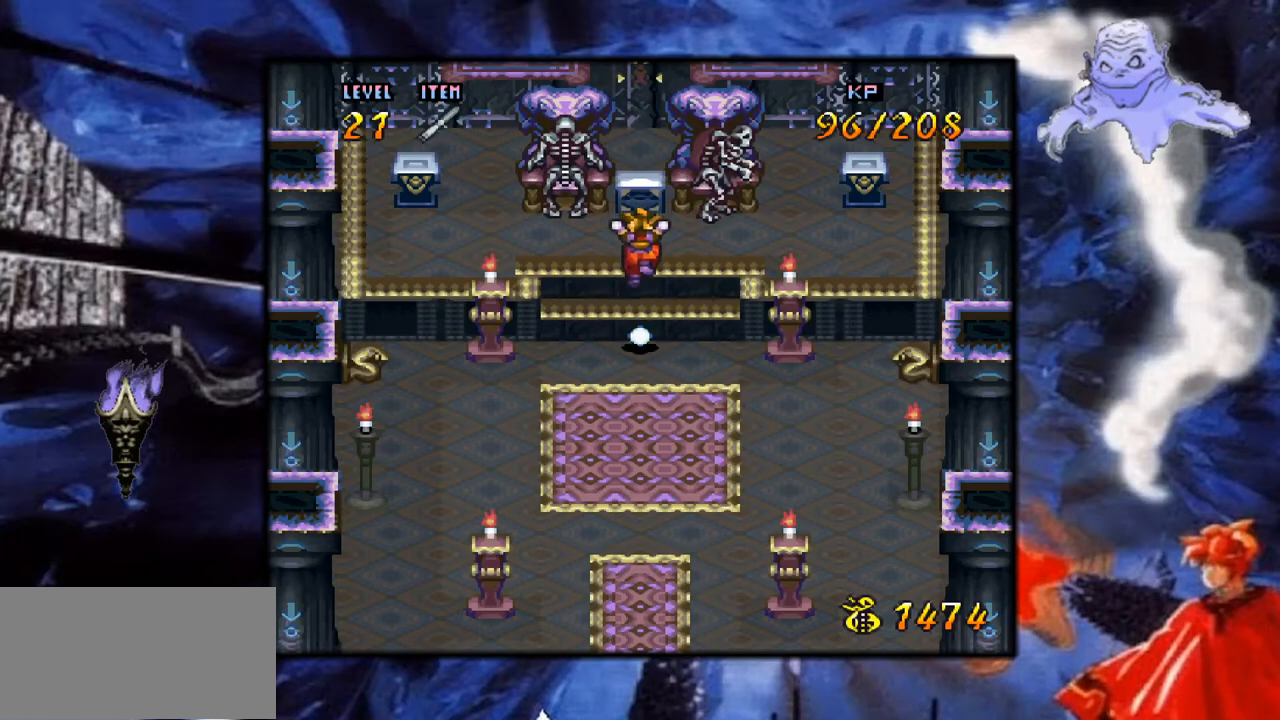
{"buttons": ["B", "Y", "DPAD_UP"], "events": [[117, "DPAD_UP", "down"], [167, "Y", "down"], [433, "B", "down"]]}
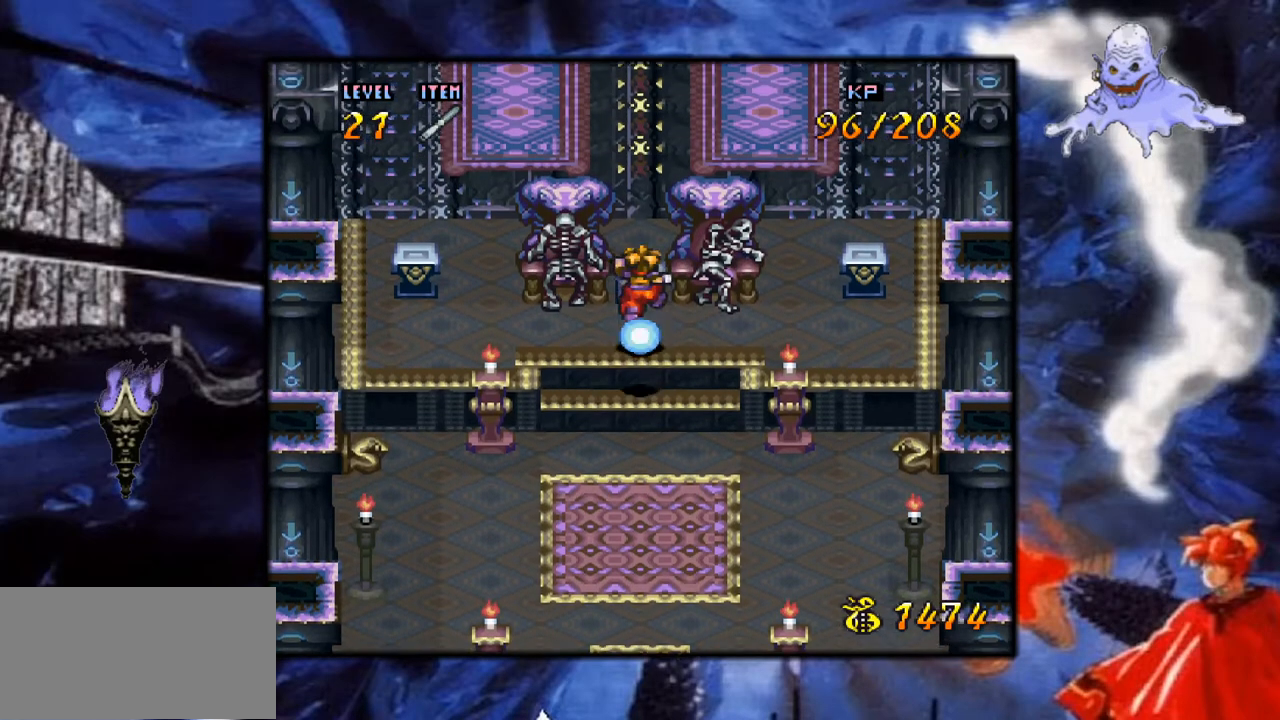
{"buttons": [], "events": [[17, "Y", "up"], [33, "DPAD_UP", "up"], [67, "B", "up"], [167, "DPAD_LEFT", "down"], [200, "A", "down"], [283, "A", "up"], [317, "A", "down"], [433, "DPAD_LEFT", "up"], [483, "A", "up"]]}
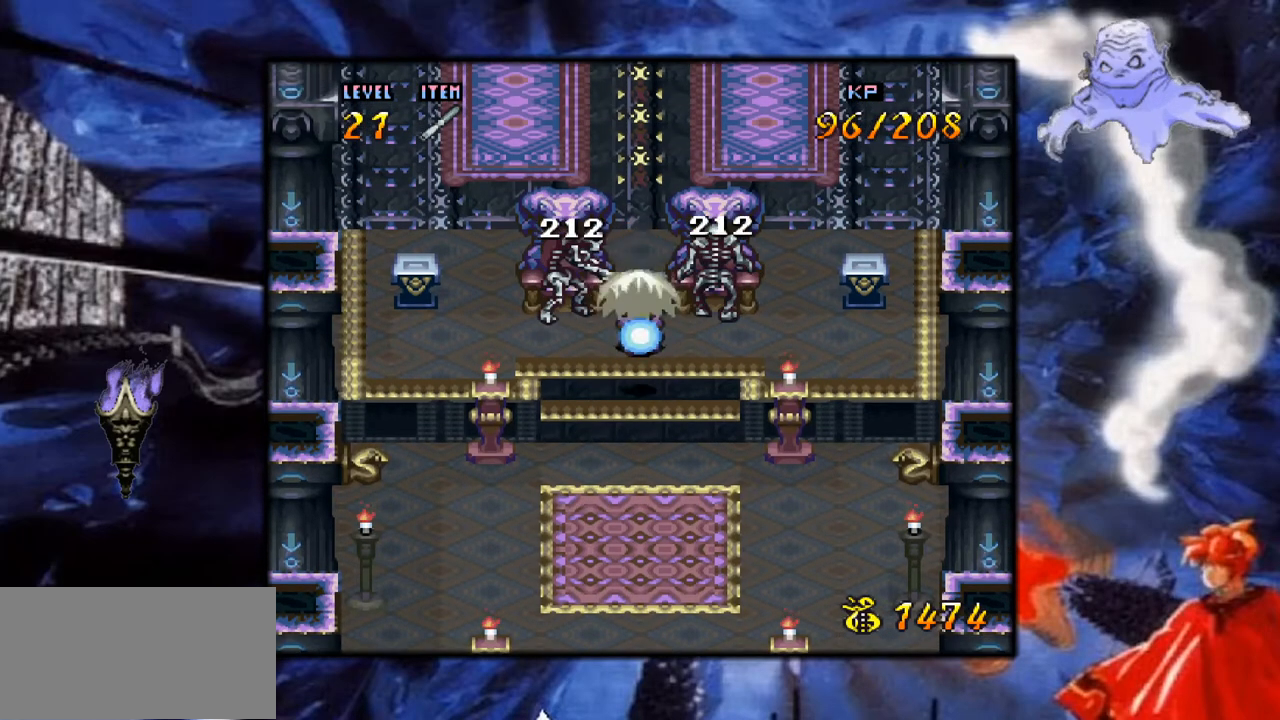
{"buttons": [], "events": [[17, "A", "down"], [167, "A", "up"]]}
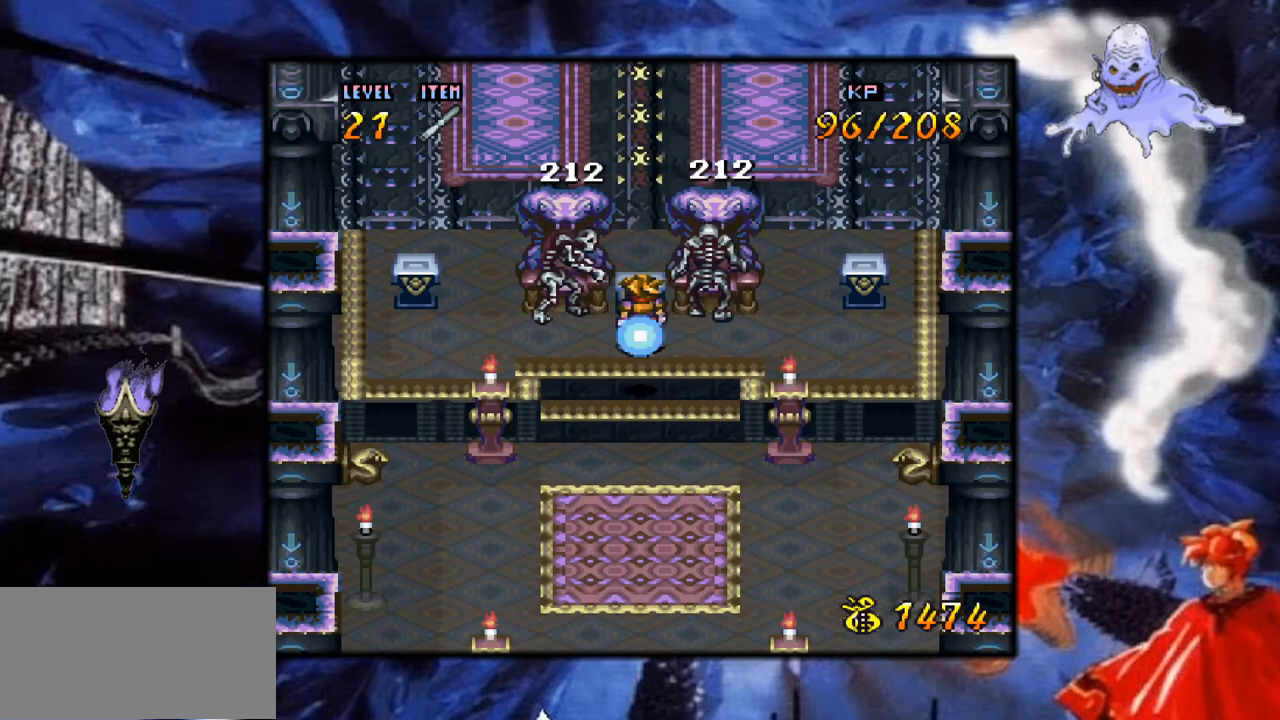
{"buttons": ["DPAD_DOWN"], "events": [[200, "DPAD_DOWN", "down"]]}
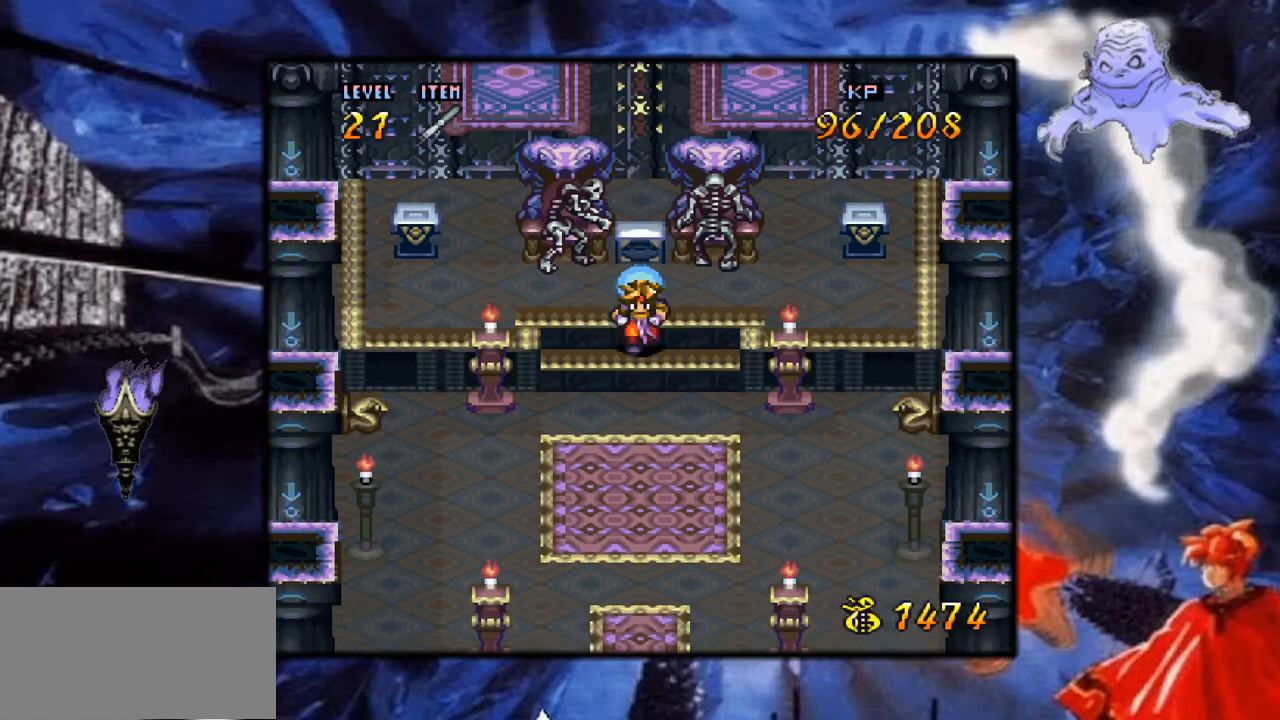
{"buttons": [], "events": [[100, "DPAD_DOWN", "up"], [233, "DPAD_UP", "down"], [467, "DPAD_UP", "up"]]}
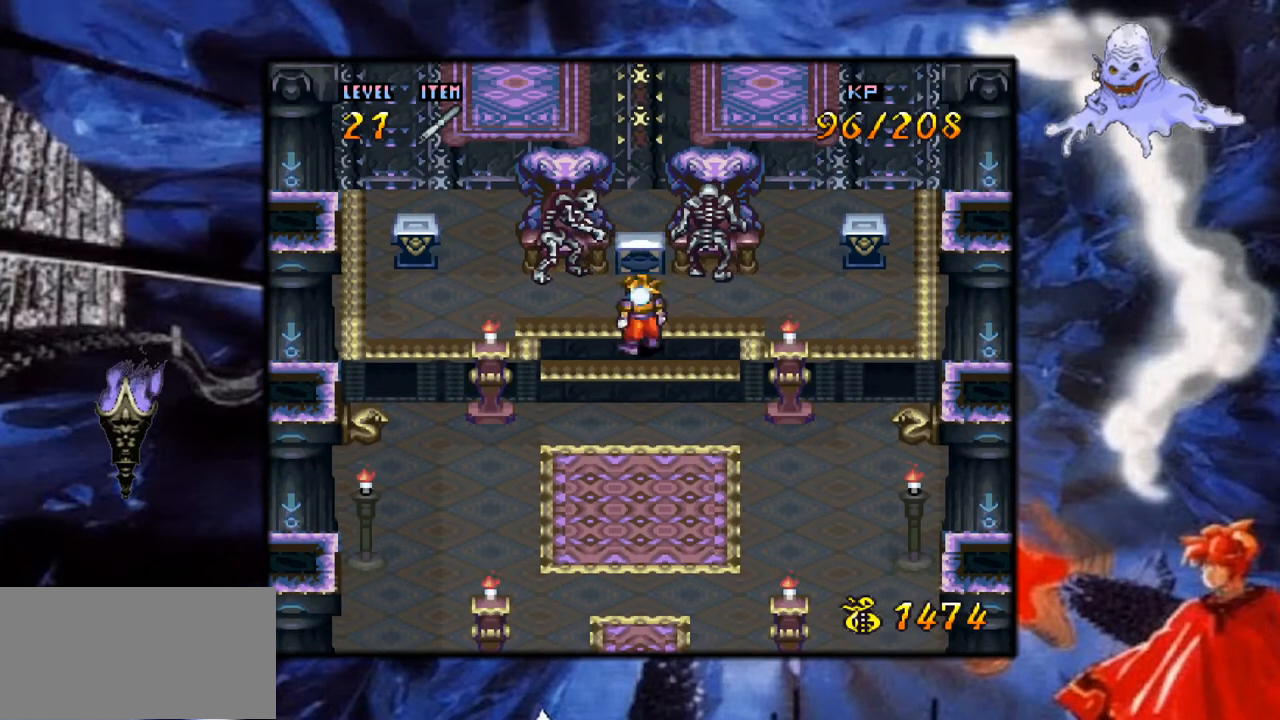
{"buttons": [], "events": []}
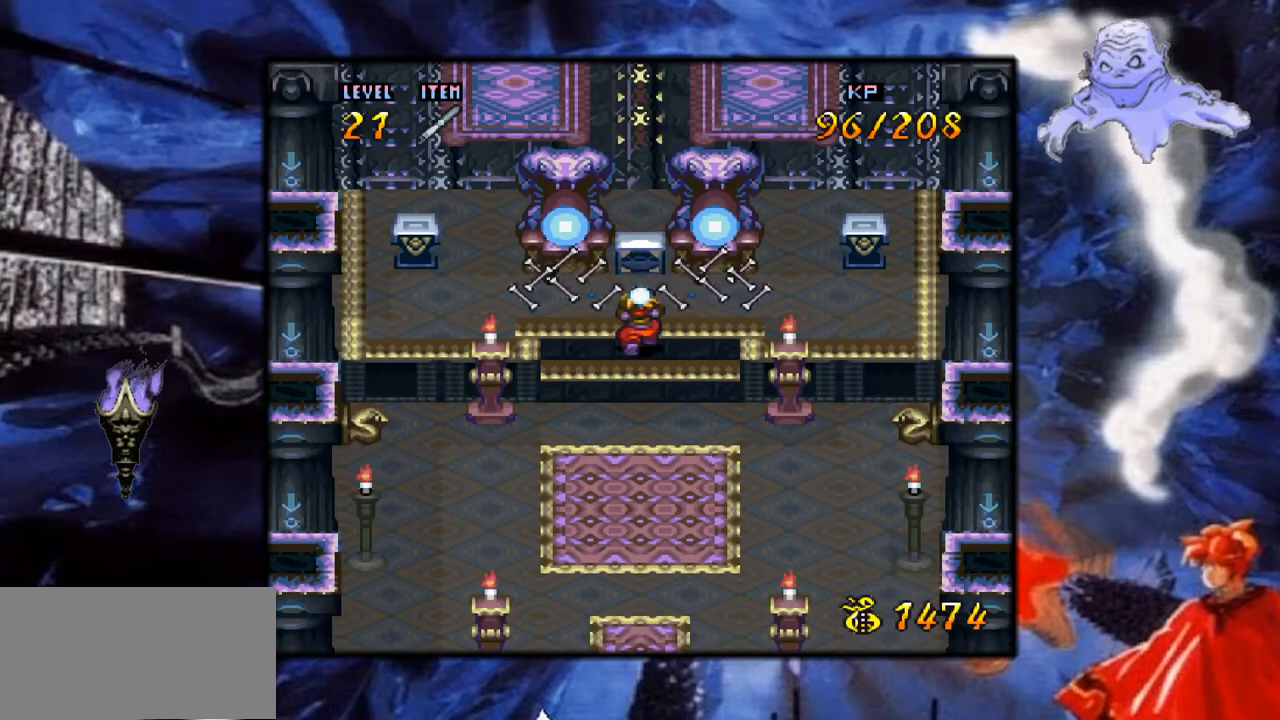
{"buttons": [], "events": []}
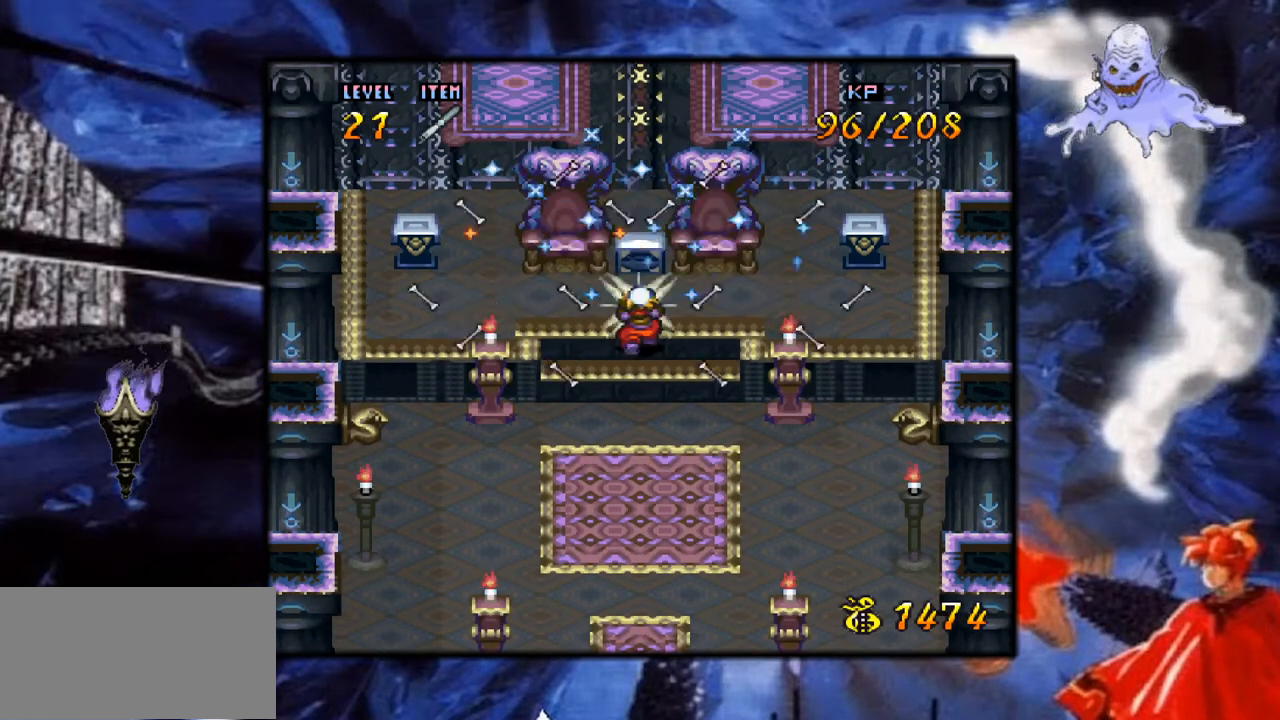
{"buttons": [], "events": []}
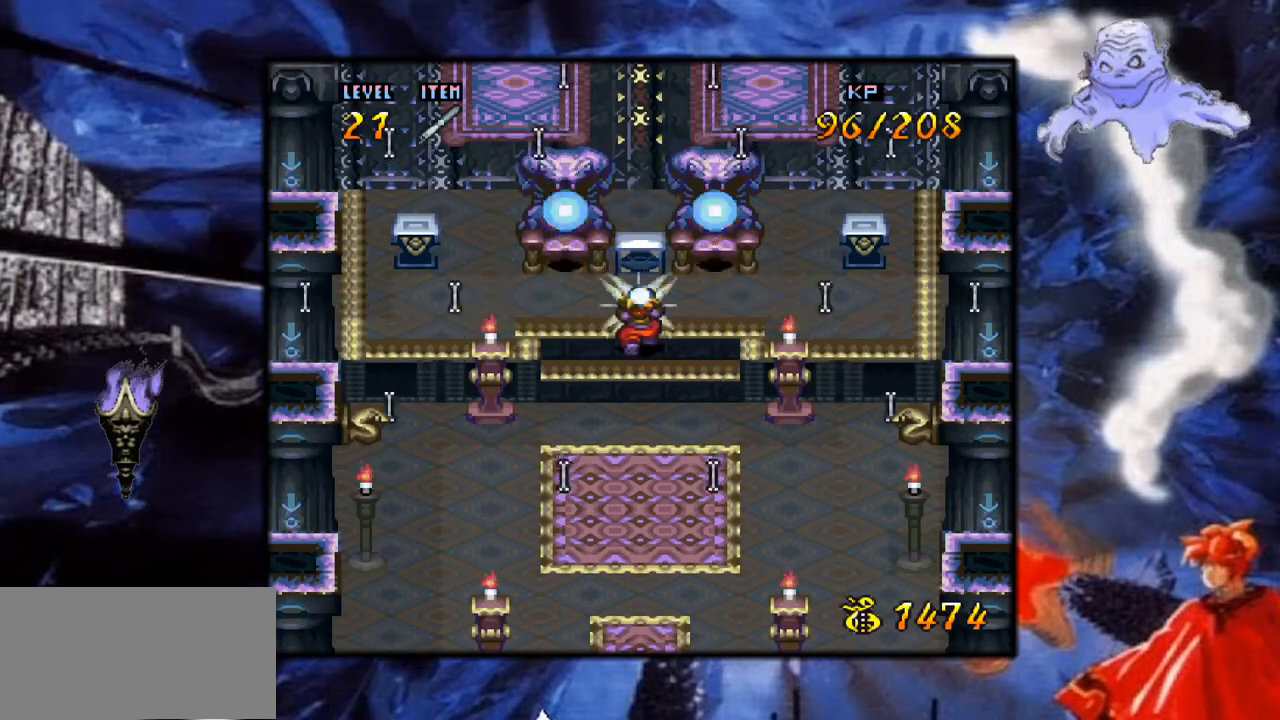
{"buttons": [], "events": []}
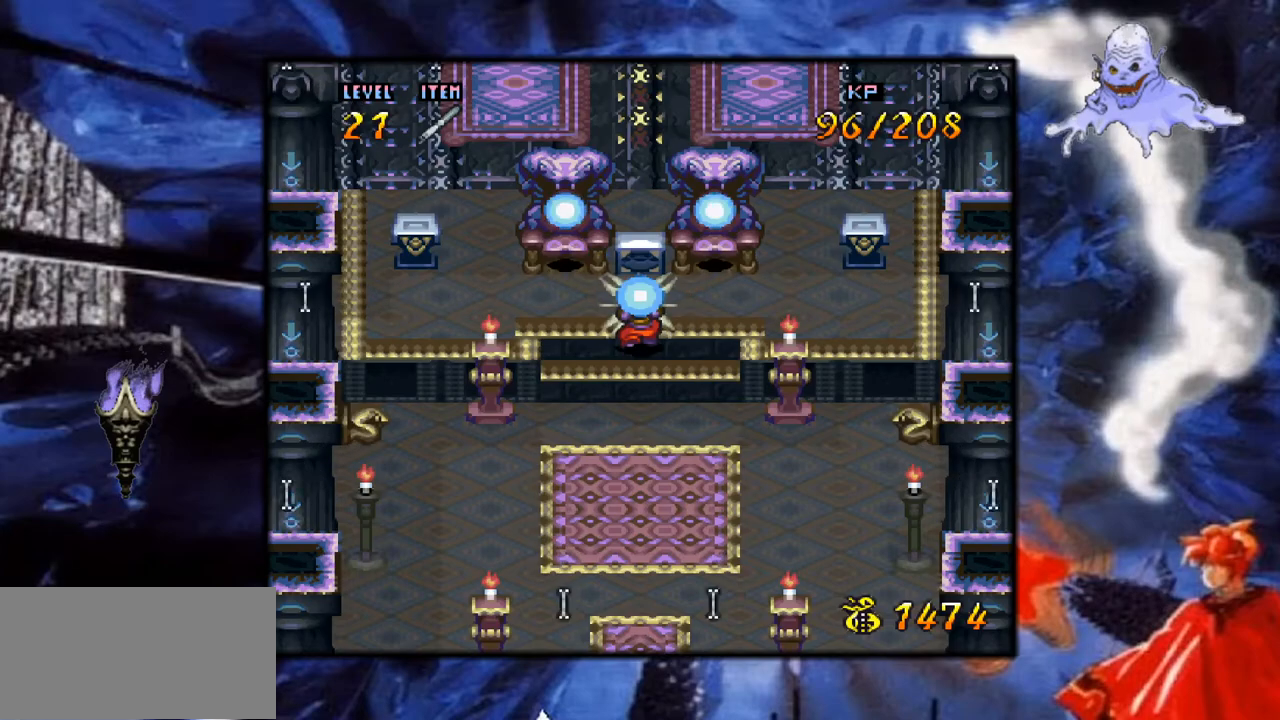
{"buttons": ["DPAD_UP", "DPAD_LEFT"], "events": [[283, "DPAD_UP", "down"], [367, "DPAD_LEFT", "down"]]}
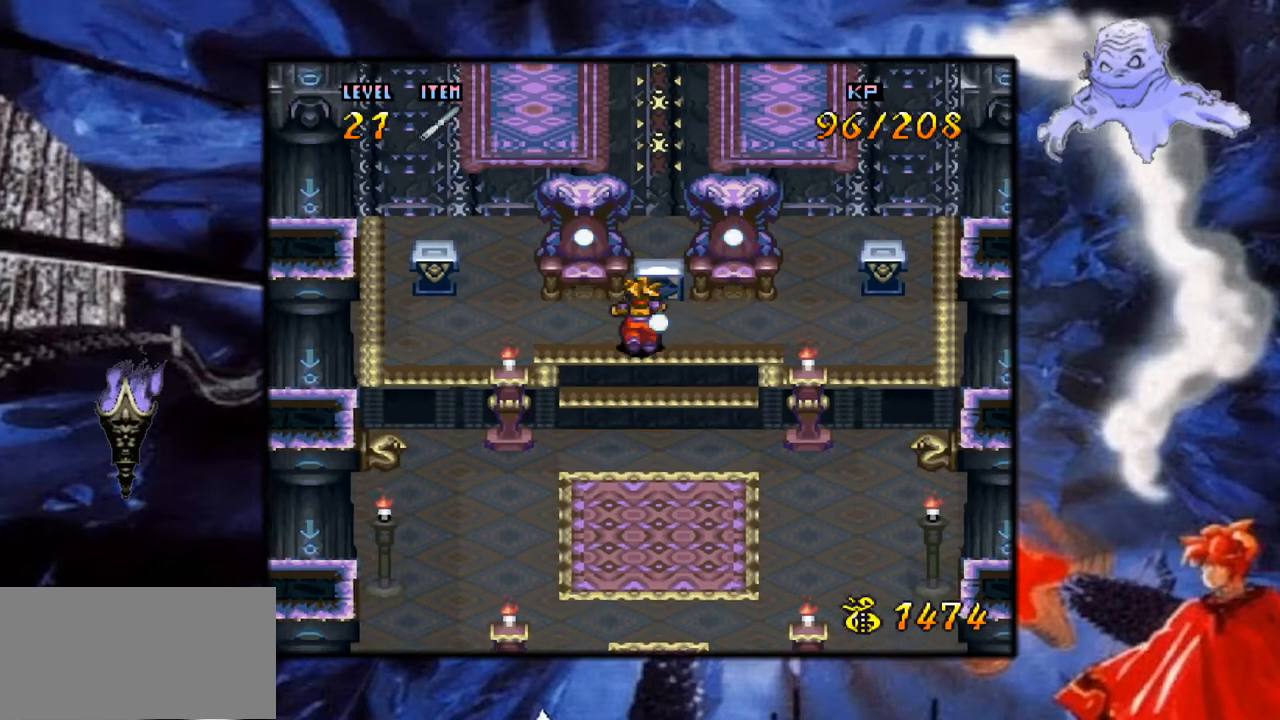
{"buttons": ["DPAD_UP"], "events": [[17, "DPAD_UP", "up"], [333, "DPAD_UP", "down"], [367, "DPAD_LEFT", "up"], [383, "DPAD_UP", "up"], [467, "DPAD_UP", "down"]]}
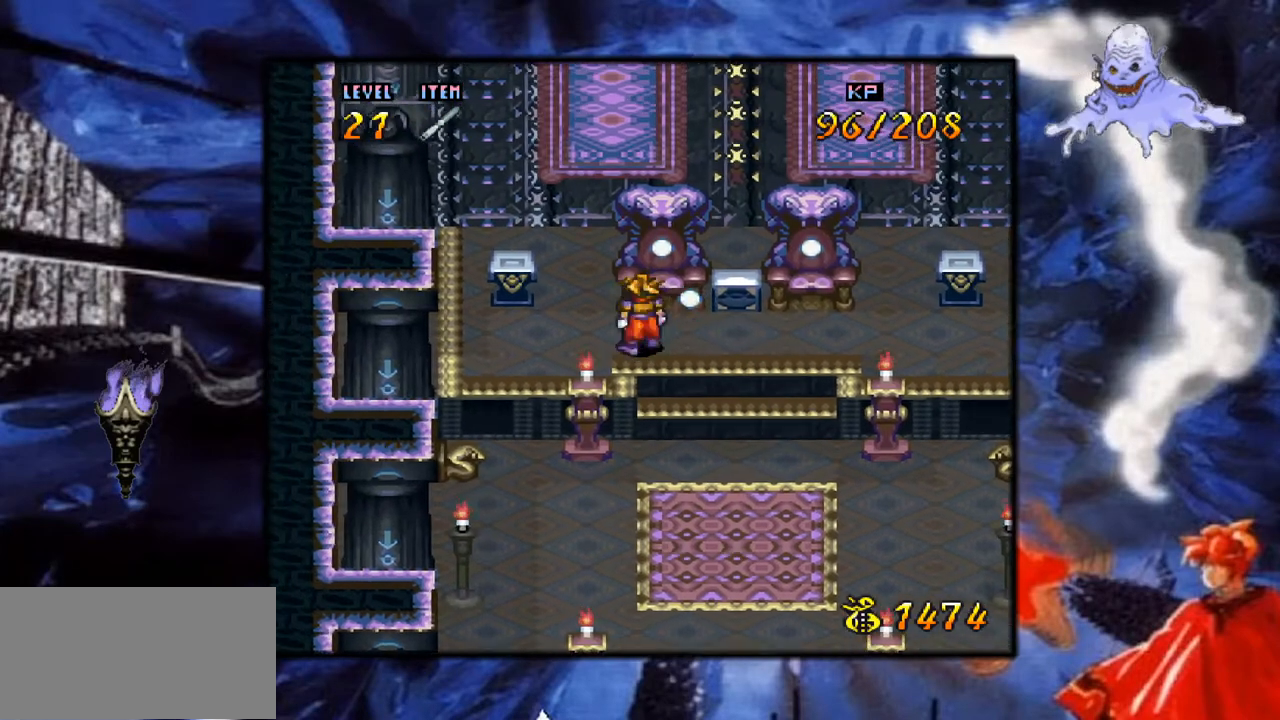
{"buttons": [], "events": [[50, "A", "down"], [400, "A", "up"], [433, "DPAD_UP", "up"]]}
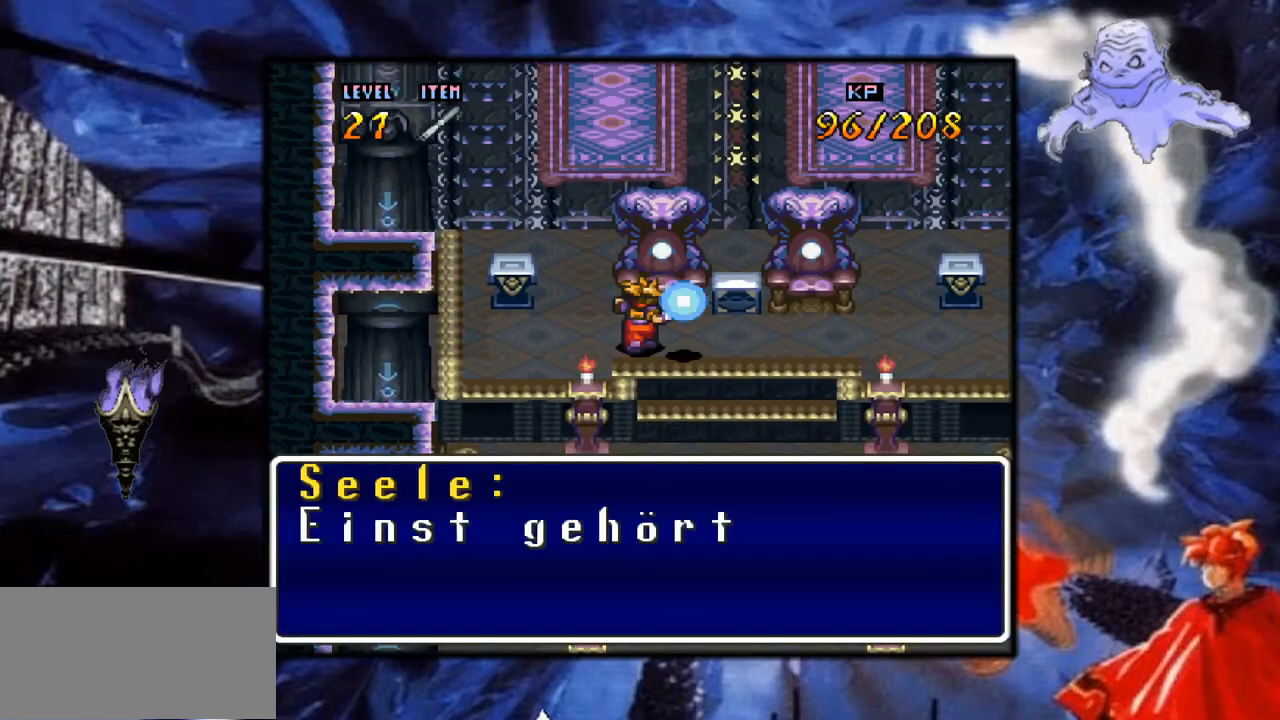
{"buttons": [], "events": []}
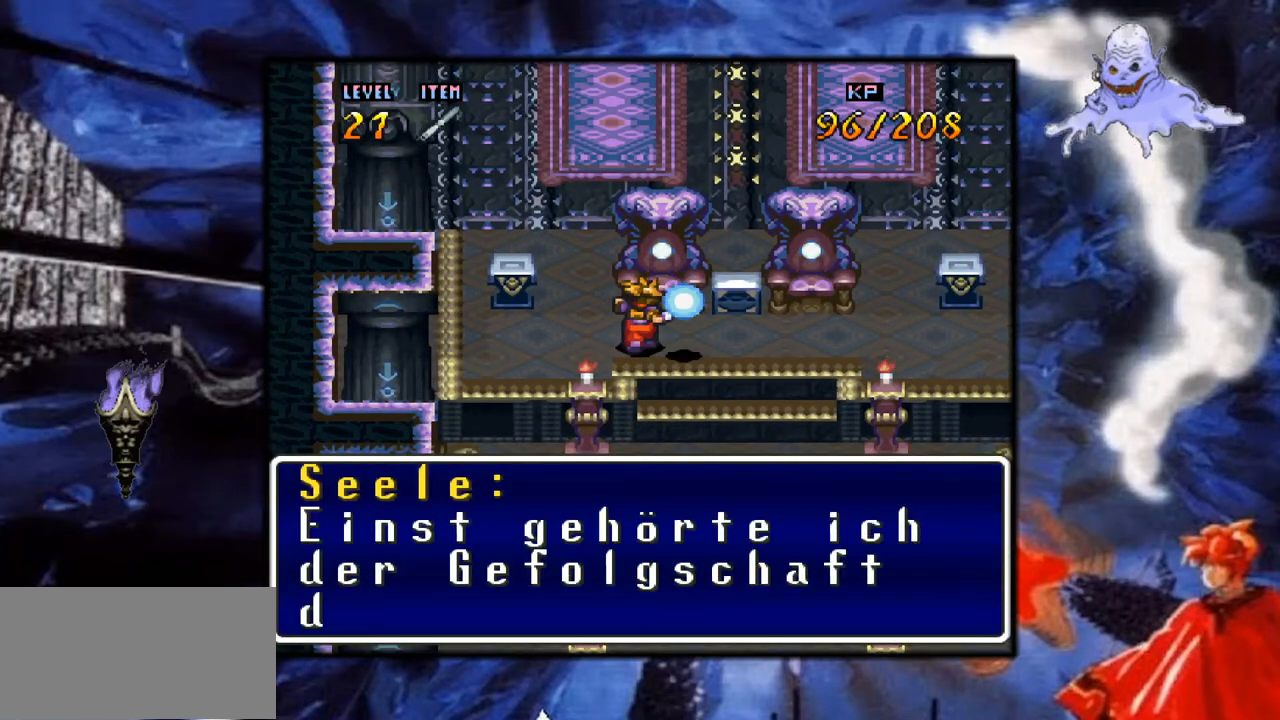
{"buttons": [], "events": []}